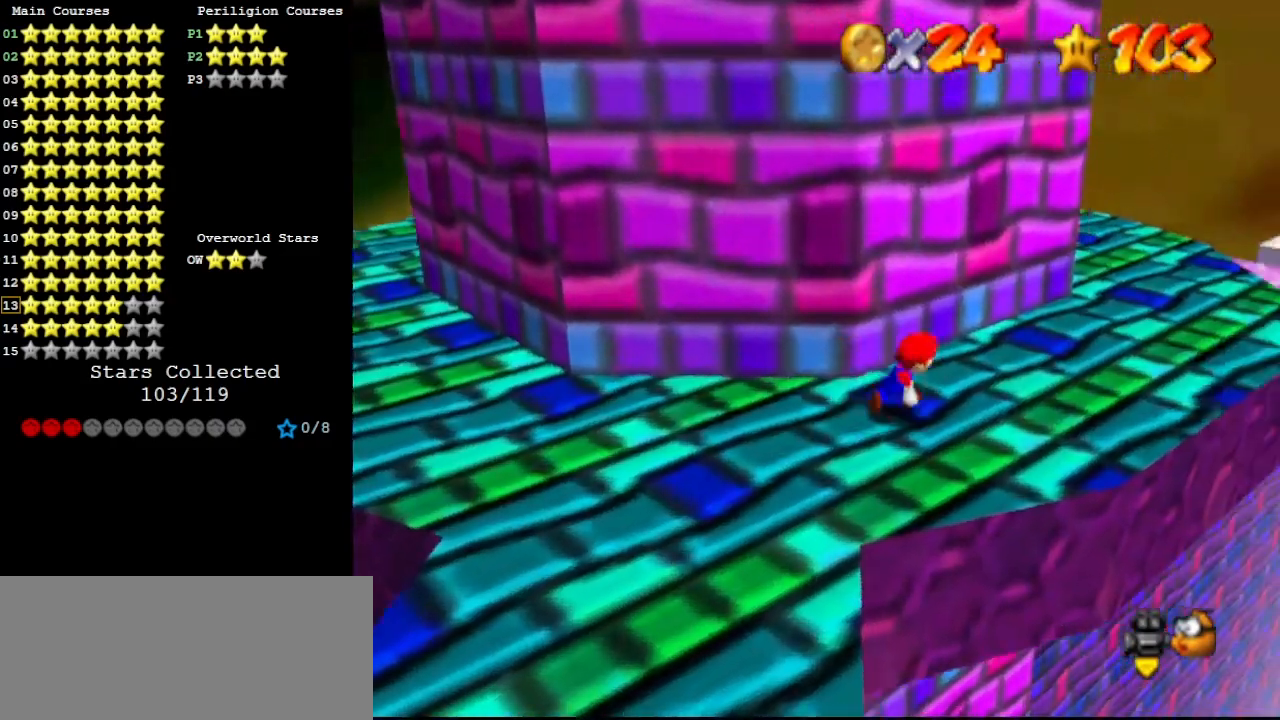
Gameplay with a controller (Nintendo layout); each line is a JSON object with the inputs held at the frame after it. "events" lists button and stick changes between this image and that frame as [ms after this image, input, new state], when the widget could be followed in between. Not read: L3 R3.
{"buttons": [], "left_stick": "up-right", "events": [[67, "left_stick", "up"], [200, "B", "down"], [233, "left_stick", "up-right"], [300, "B", "up"]]}
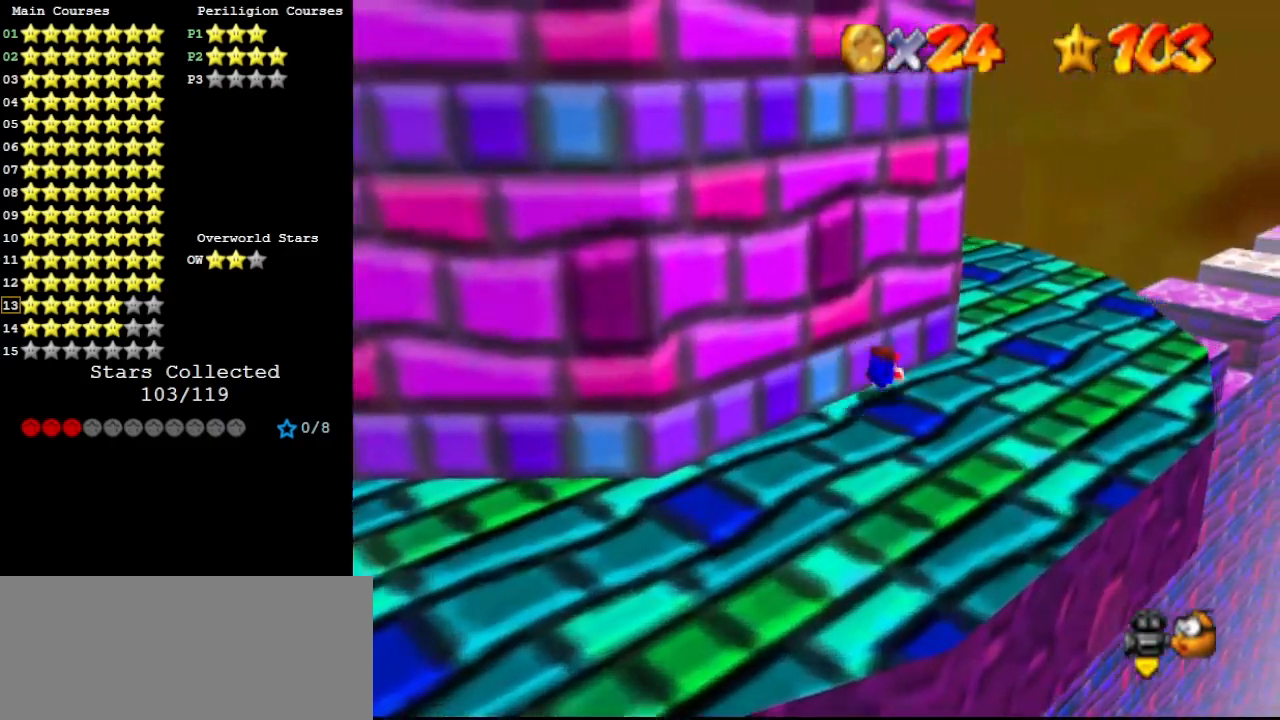
{"buttons": [], "left_stick": "up", "events": [[67, "A", "down"], [100, "B", "down"], [200, "B", "up"], [233, "A", "up"], [400, "left_stick", "up"]]}
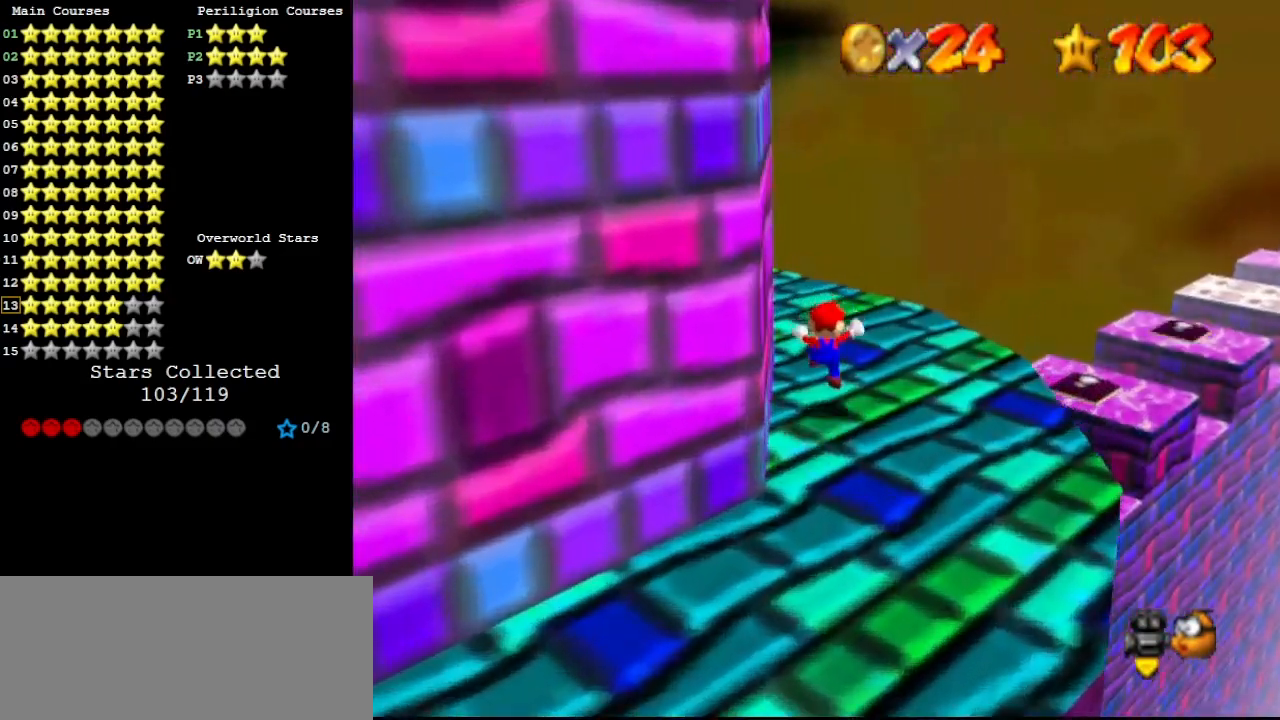
{"buttons": ["C_LEFT"], "left_stick": "down-left", "events": [[167, "A", "down"], [233, "left_stick", "up-left"], [300, "A", "up"], [367, "left_stick", "left"], [467, "C_LEFT", "down"], [500, "left_stick", "down-left"]]}
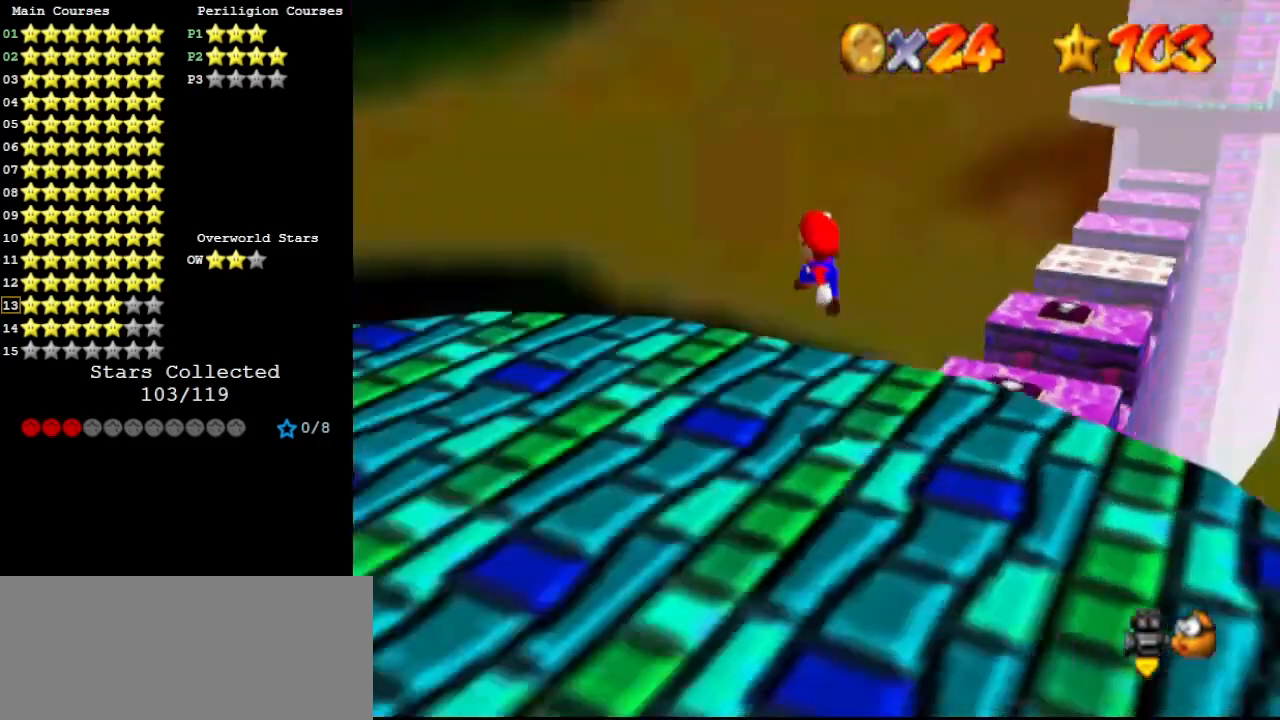
{"buttons": [], "left_stick": "center", "events": [[67, "C_LEFT", "up"], [200, "DPAD_DOWN", "down"], [267, "left_stick", "center"], [300, "DPAD_DOWN", "up"]]}
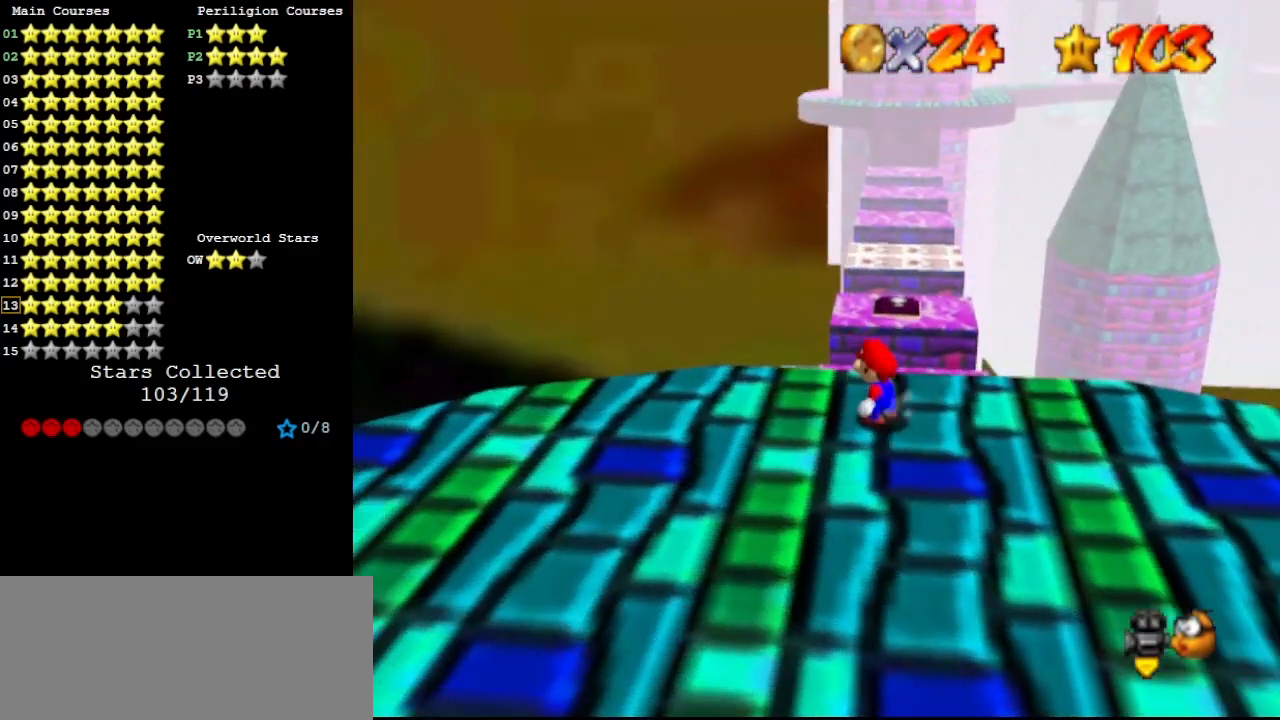
{"buttons": ["A"], "left_stick": "center", "events": [[333, "A", "down"]]}
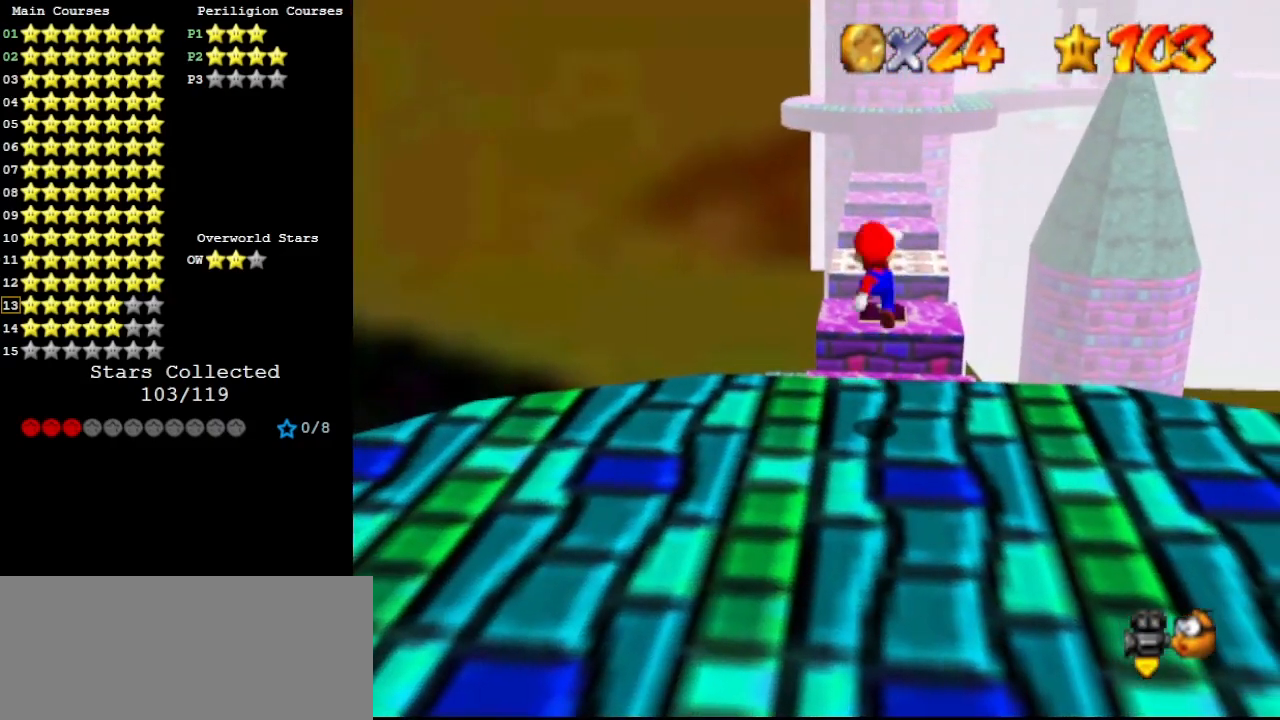
{"buttons": [], "left_stick": "center", "events": [[100, "left_stick", "right"], [200, "left_stick", "center"], [267, "B", "down"], [433, "A", "up"], [433, "B", "up"]]}
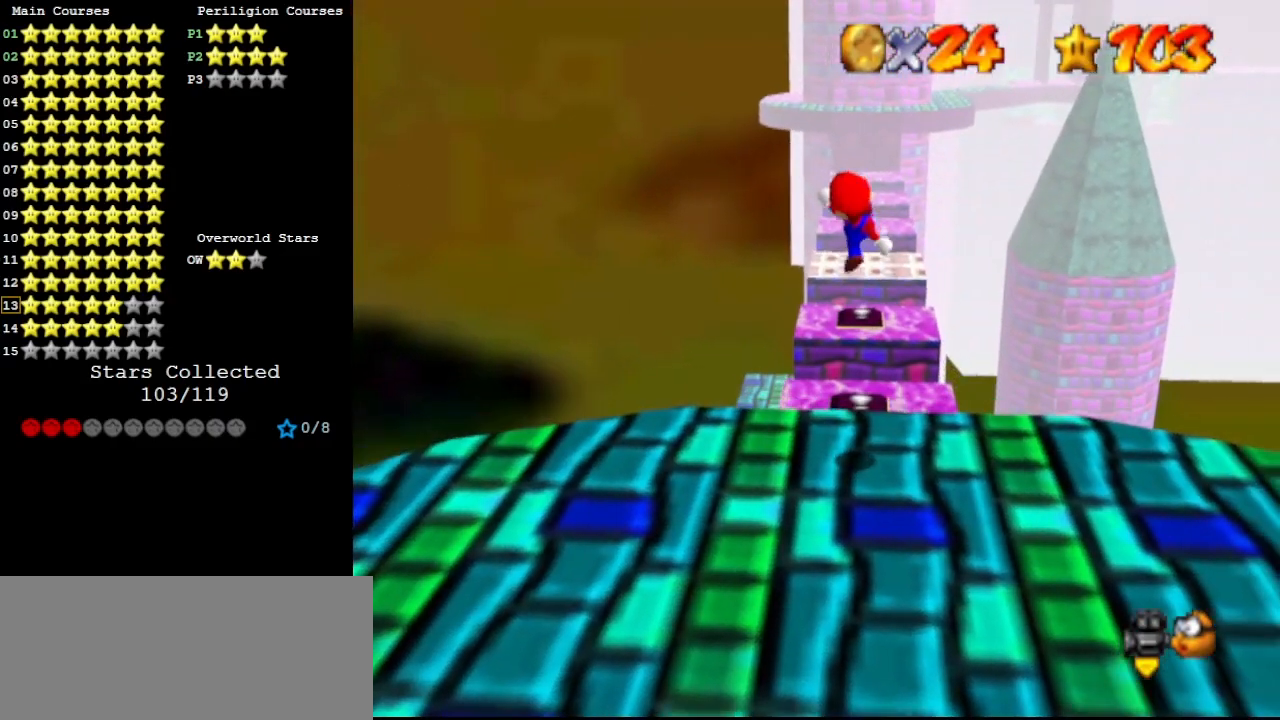
{"buttons": ["B"], "left_stick": "center", "events": [[100, "C_LEFT", "down"], [133, "C_DOWN", "down"], [200, "C_LEFT", "up"], [233, "C_LEFT", "down"], [267, "C_DOWN", "up"], [333, "C_LEFT", "up"], [500, "B", "down"]]}
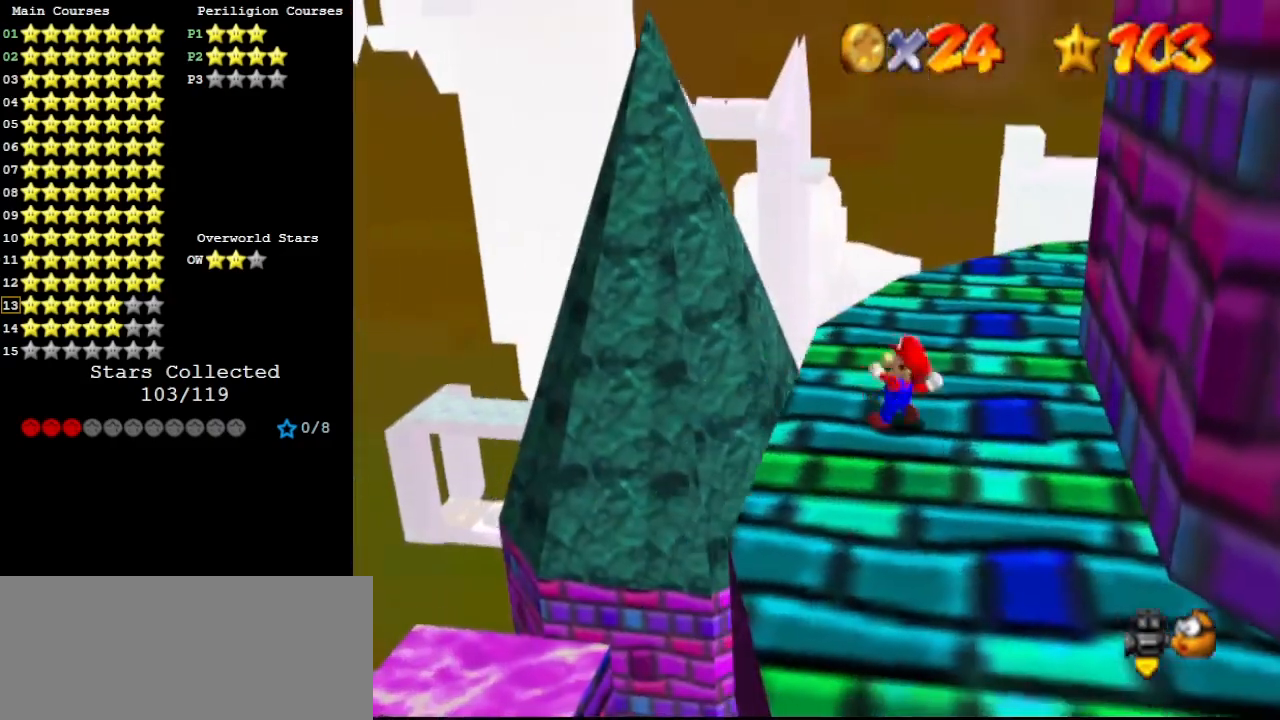
{"buttons": [], "left_stick": "left", "events": [[33, "left_stick", "left"], [100, "B", "up"], [333, "A", "down"], [400, "A", "up"]]}
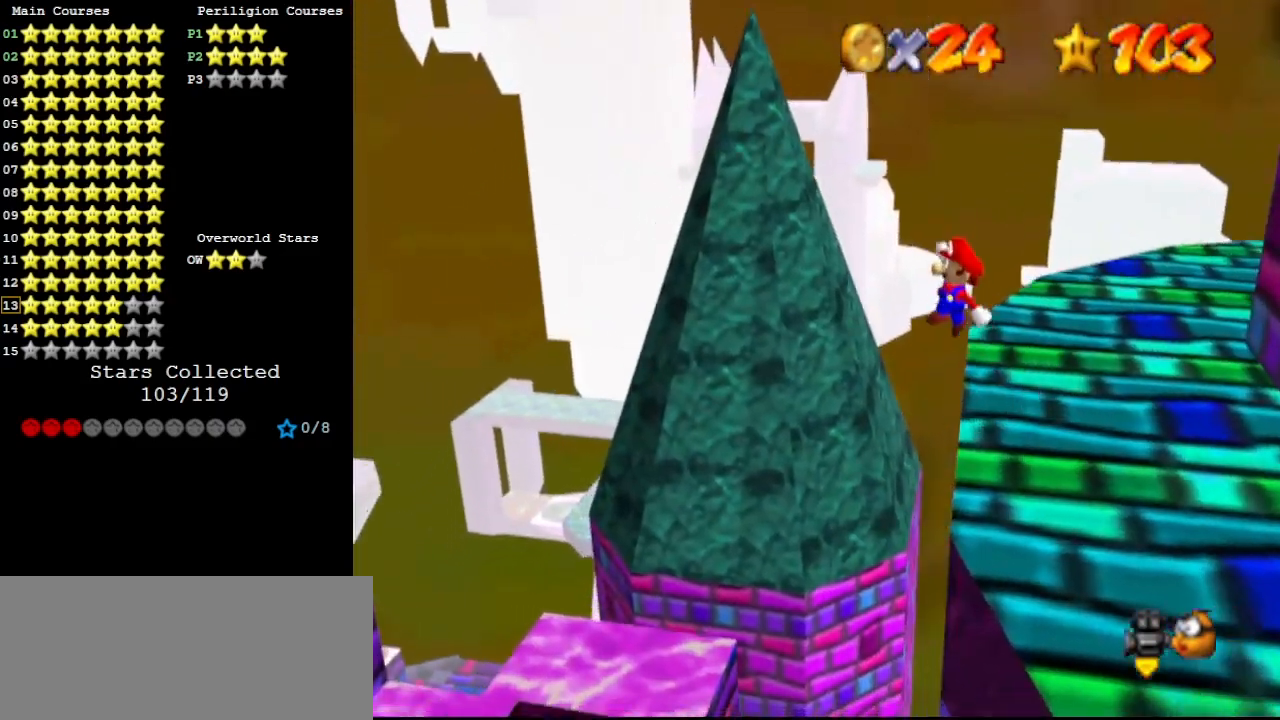
{"buttons": [], "left_stick": "center", "events": [[500, "left_stick", "center"]]}
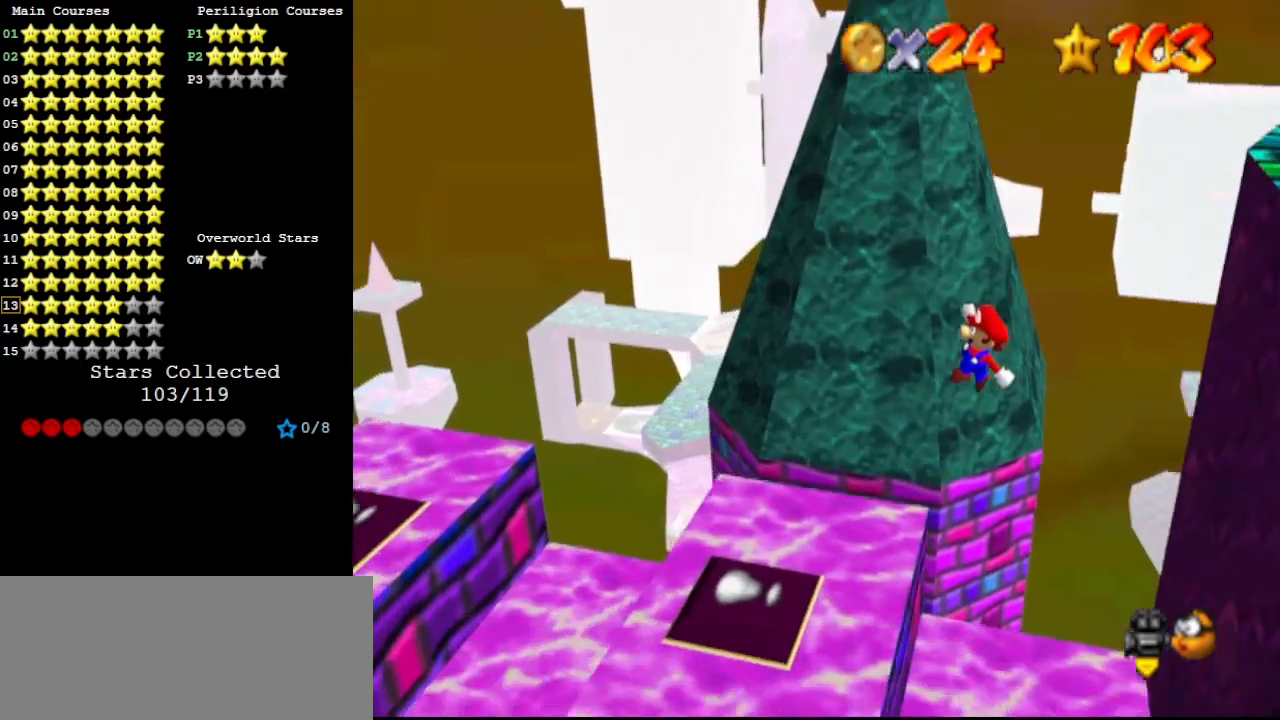
{"buttons": [], "left_stick": "left", "events": [[33, "left_stick", "right"], [233, "B", "down"], [333, "B", "up"], [333, "left_stick", "center"], [400, "left_stick", "left"]]}
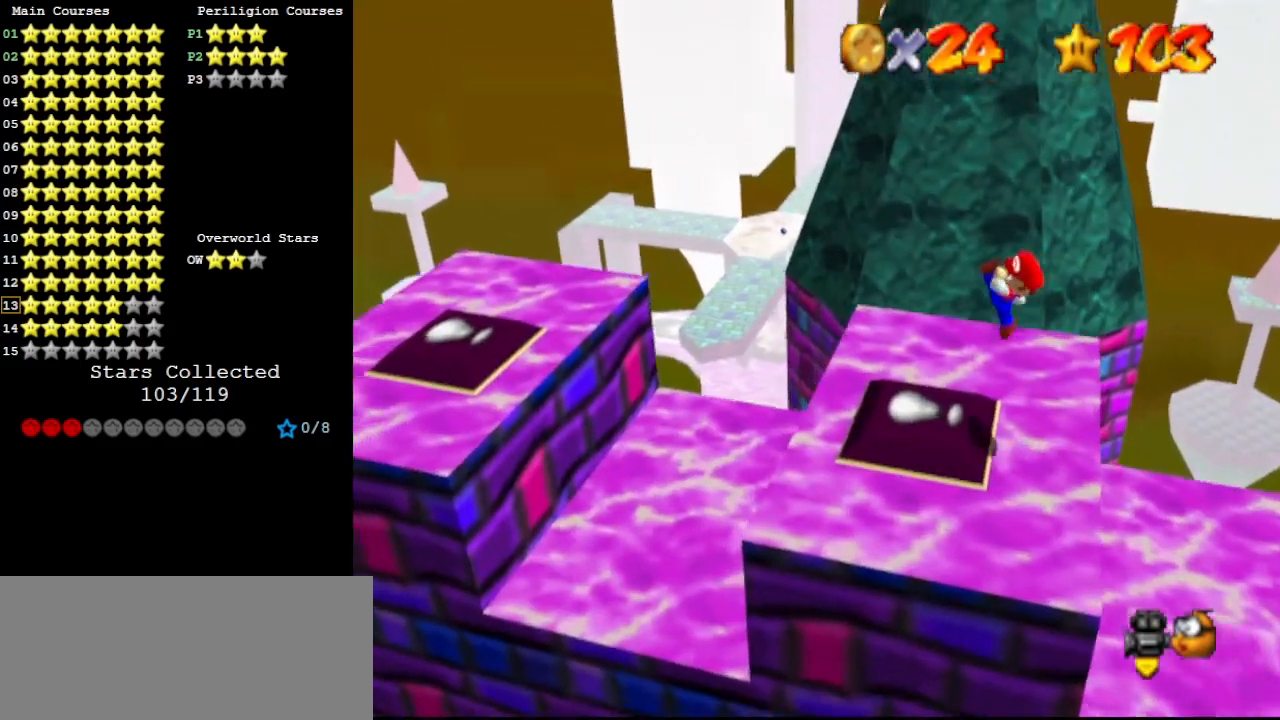
{"buttons": [], "left_stick": "left", "events": [[267, "A", "down"], [467, "A", "up"]]}
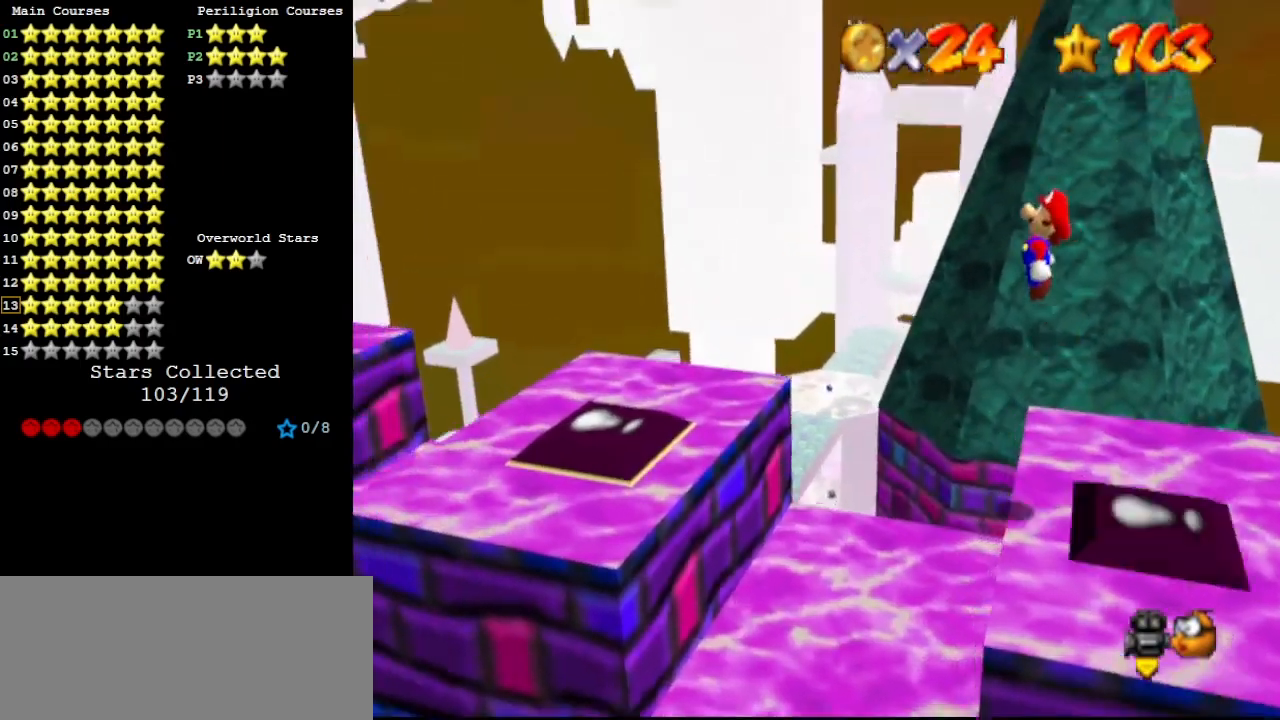
{"buttons": ["B"], "left_stick": "left", "events": [[300, "left_stick", "right"], [467, "B", "down"], [500, "left_stick", "left"]]}
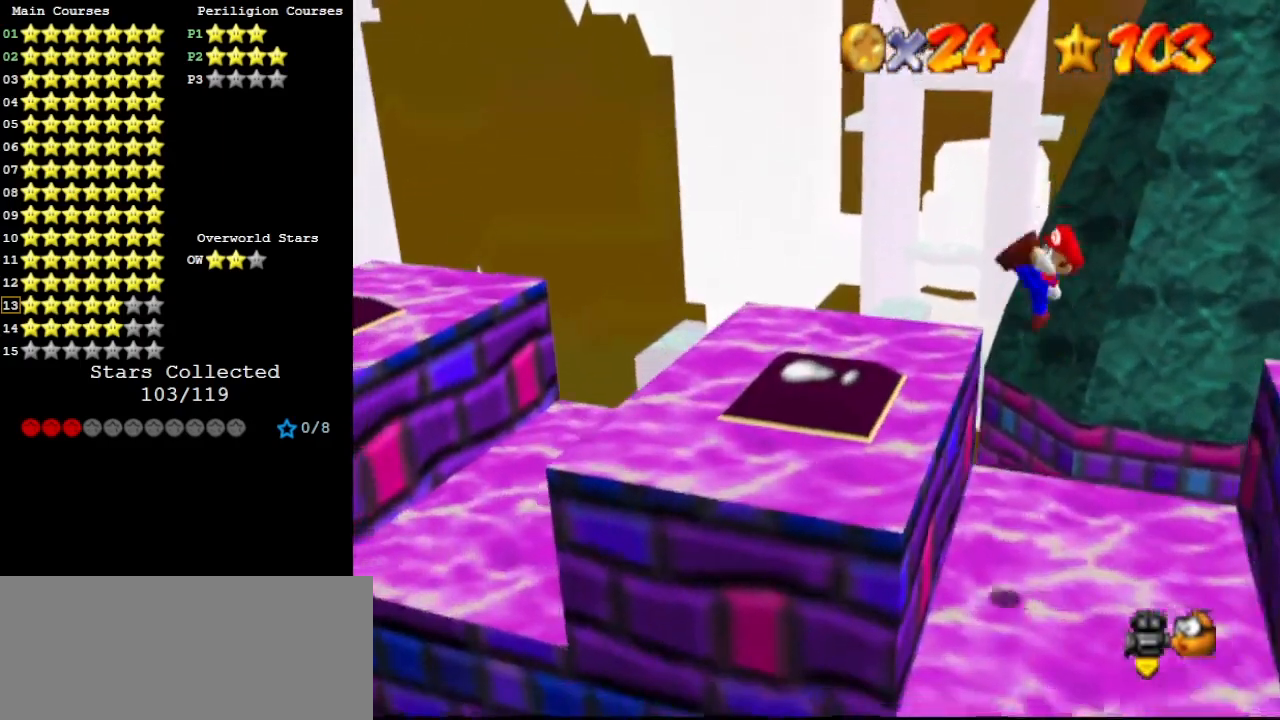
{"buttons": ["A"], "left_stick": "left", "events": [[67, "B", "up"], [467, "A", "down"]]}
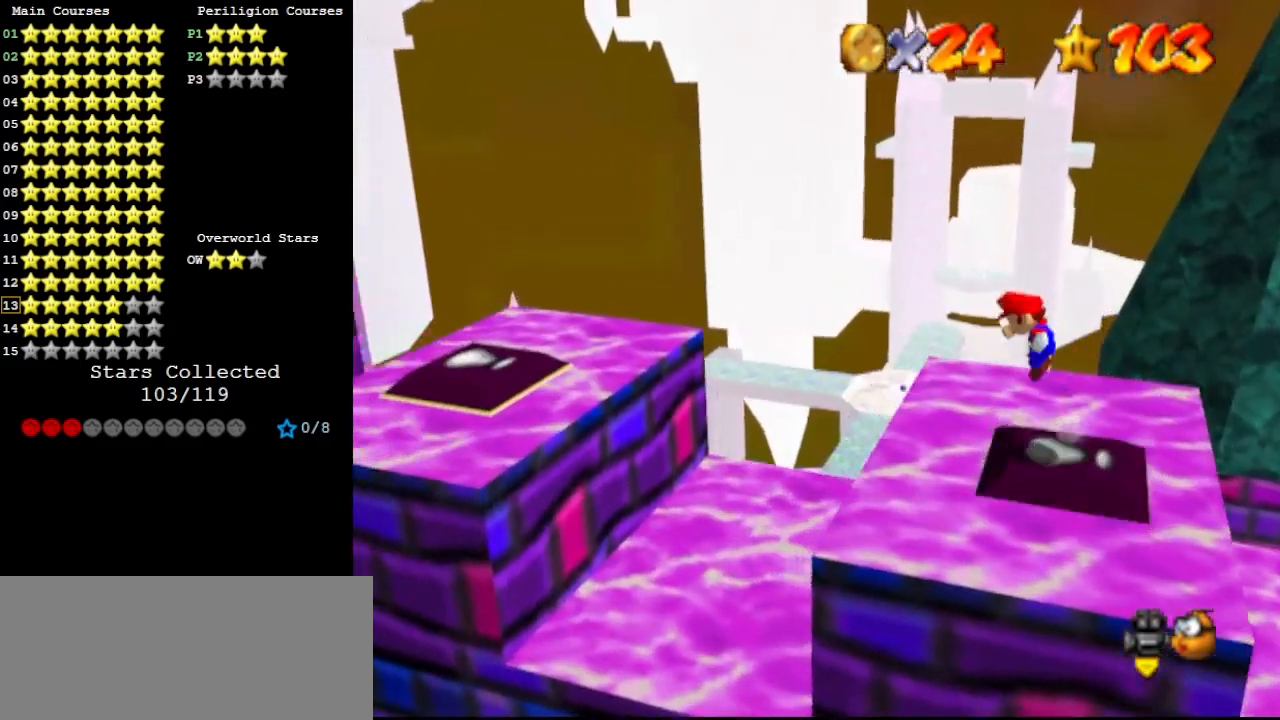
{"buttons": ["A"], "left_stick": "left", "events": []}
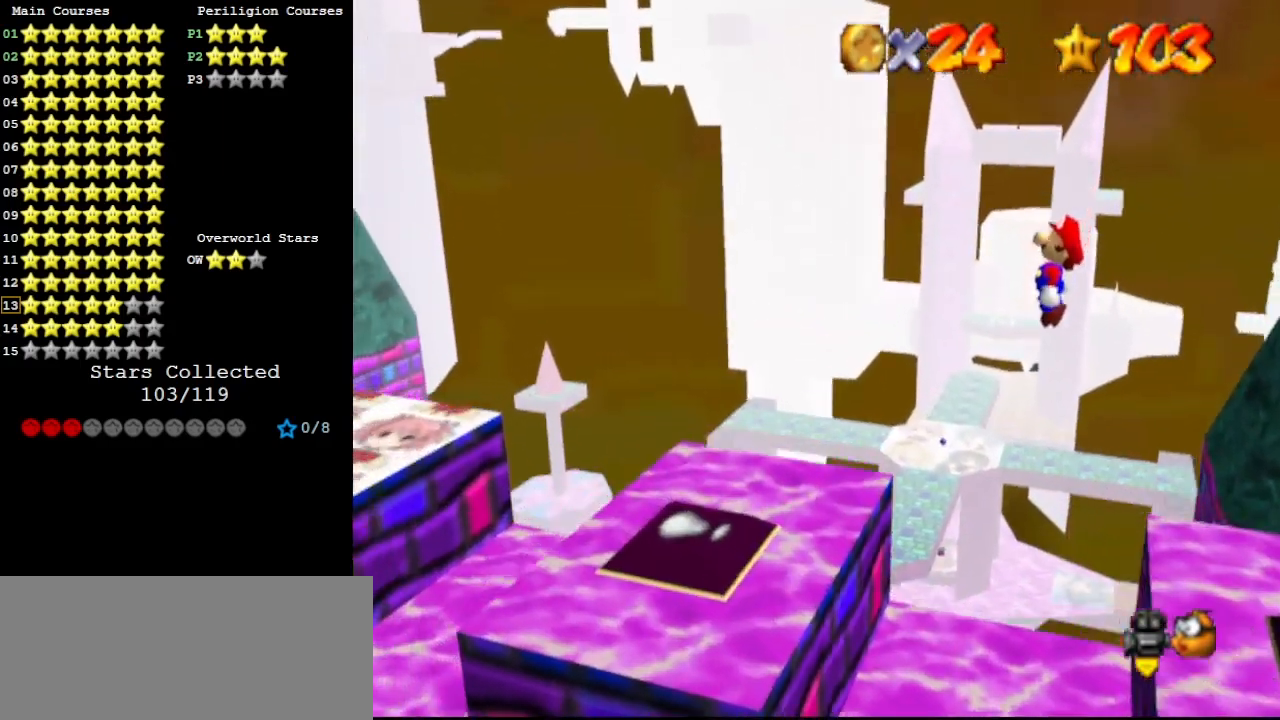
{"buttons": ["B"], "left_stick": "left", "events": [[67, "A", "up"], [200, "left_stick", "right"], [433, "B", "down"], [500, "left_stick", "left"]]}
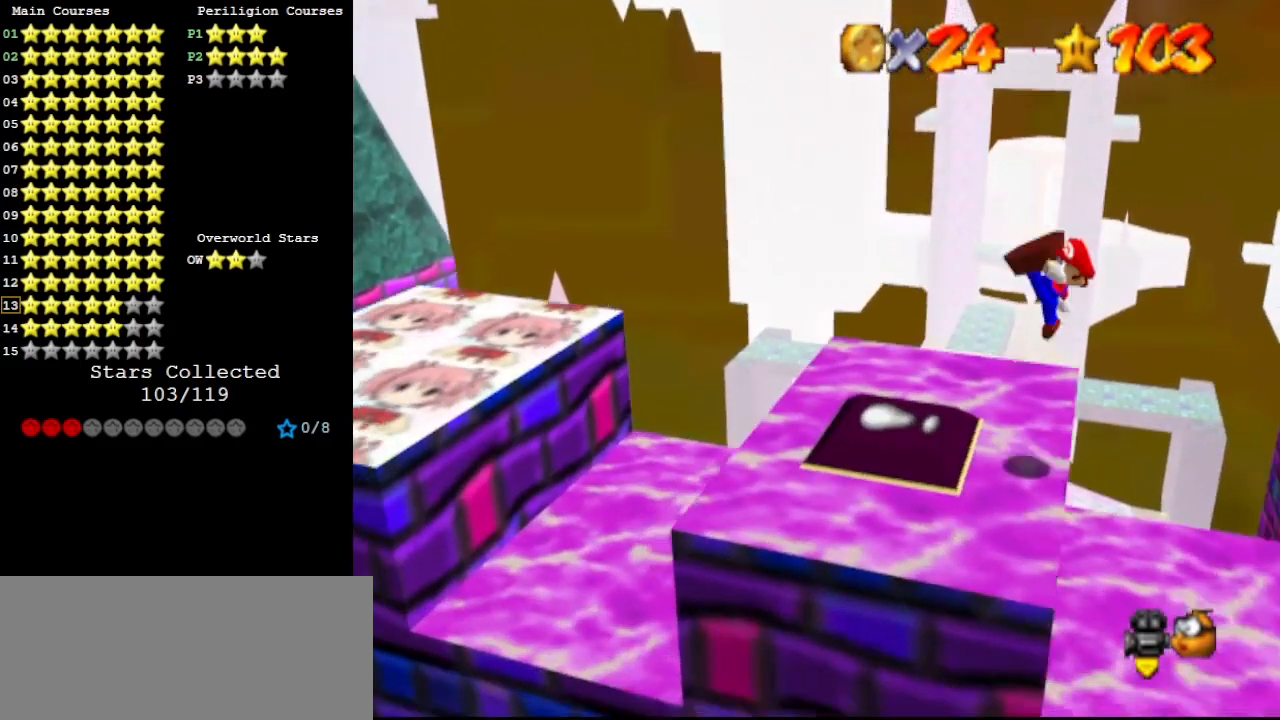
{"buttons": ["A"], "left_stick": "left", "events": [[33, "B", "up"], [467, "A", "down"]]}
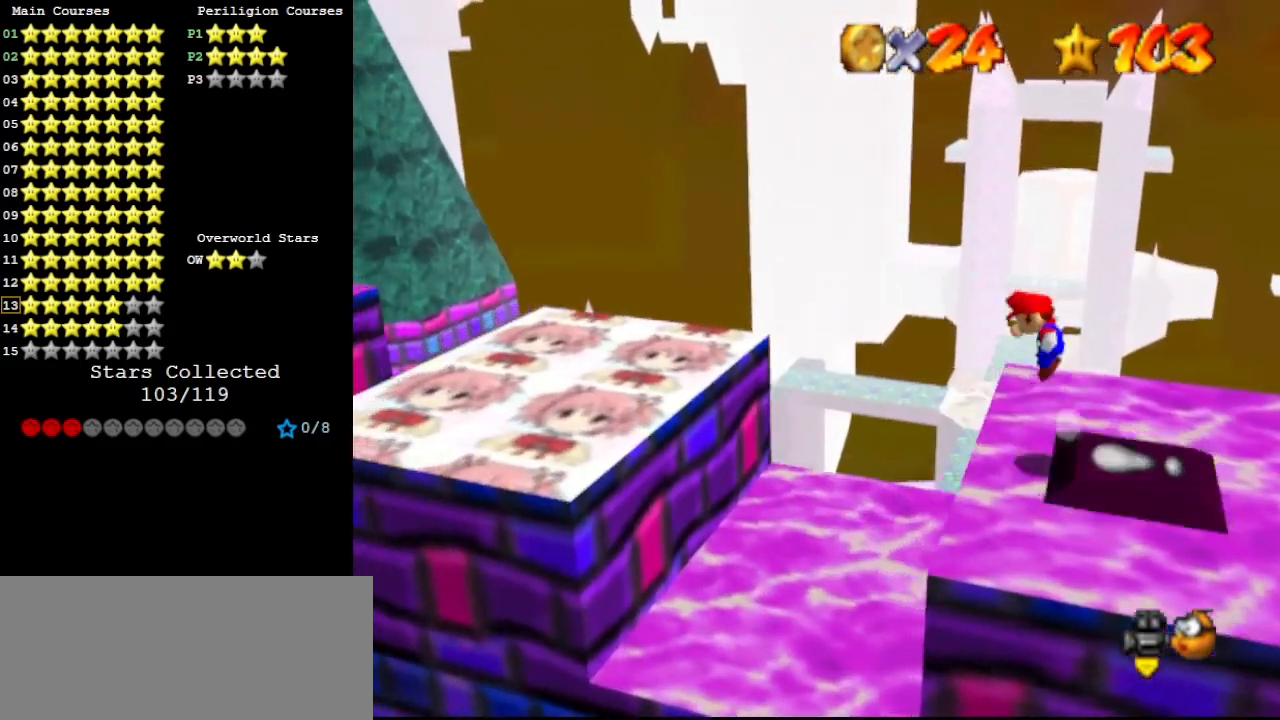
{"buttons": [], "left_stick": "left", "events": [[200, "A", "up"]]}
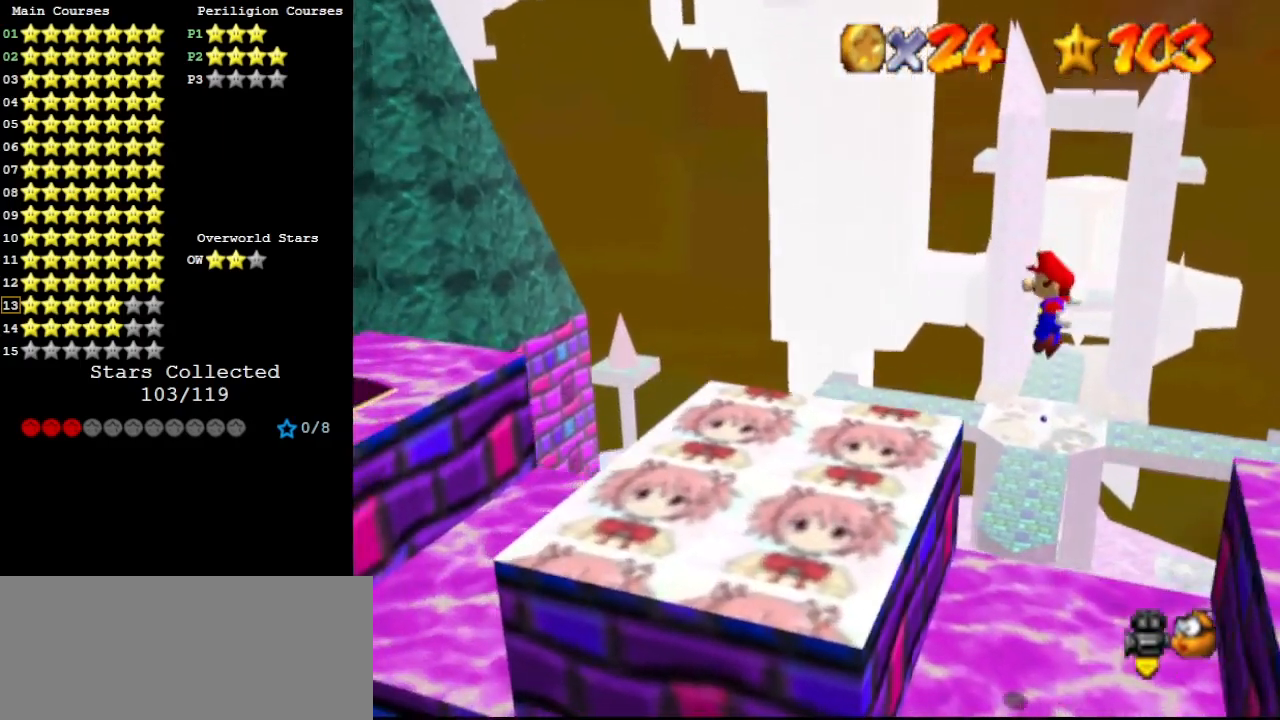
{"buttons": [], "left_stick": "left", "events": []}
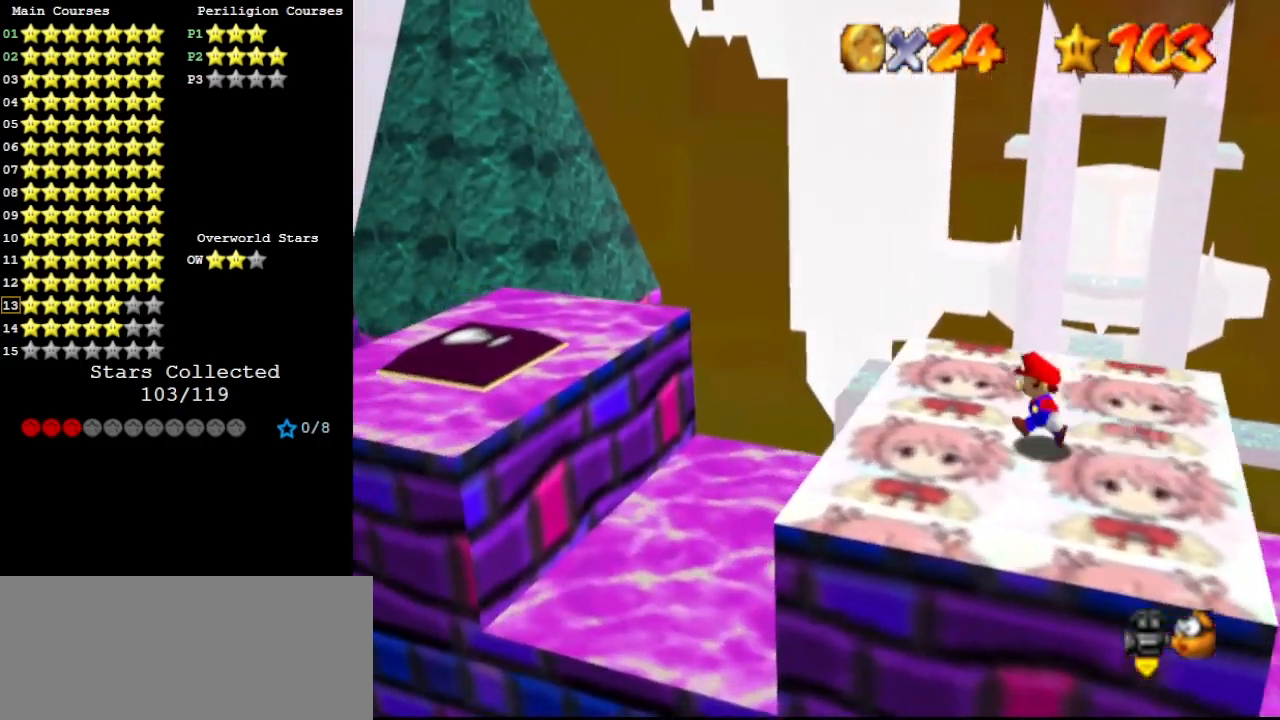
{"buttons": ["A"], "left_stick": "left", "events": [[233, "A", "down"]]}
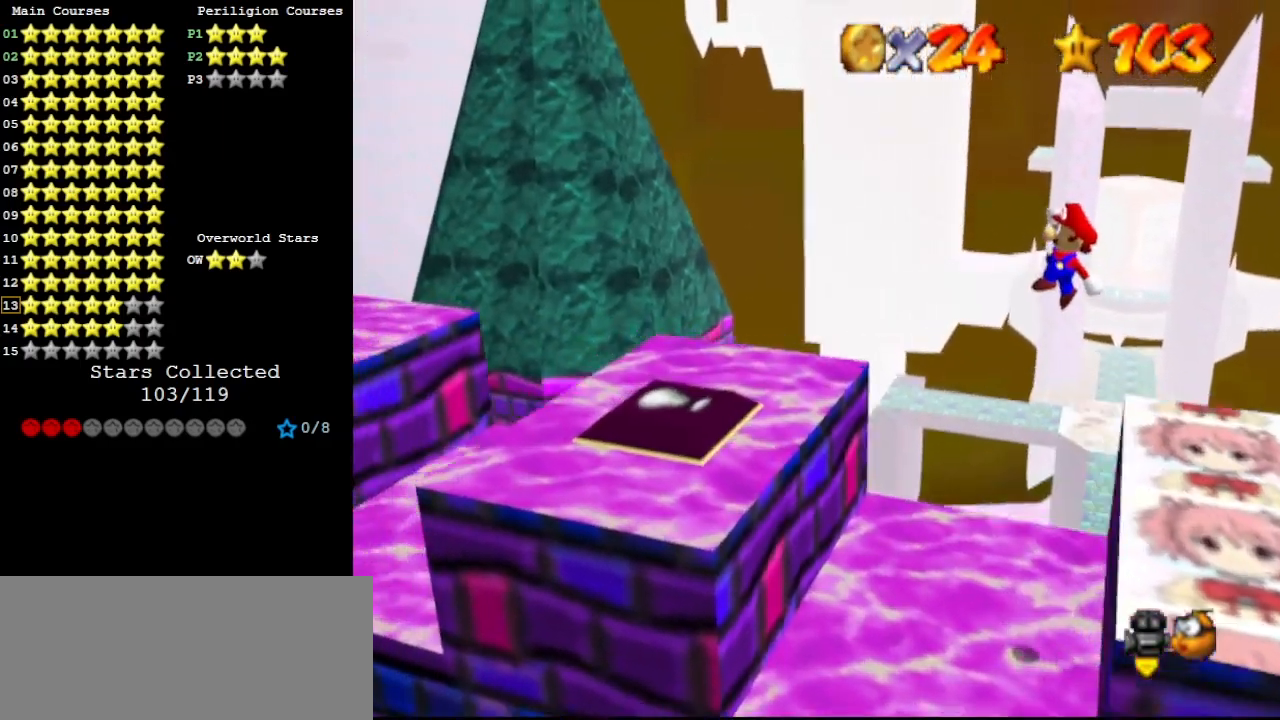
{"buttons": [], "left_stick": "center", "events": [[167, "A", "up"], [200, "left_stick", "right"], [367, "B", "down"], [467, "B", "up"], [467, "left_stick", "center"]]}
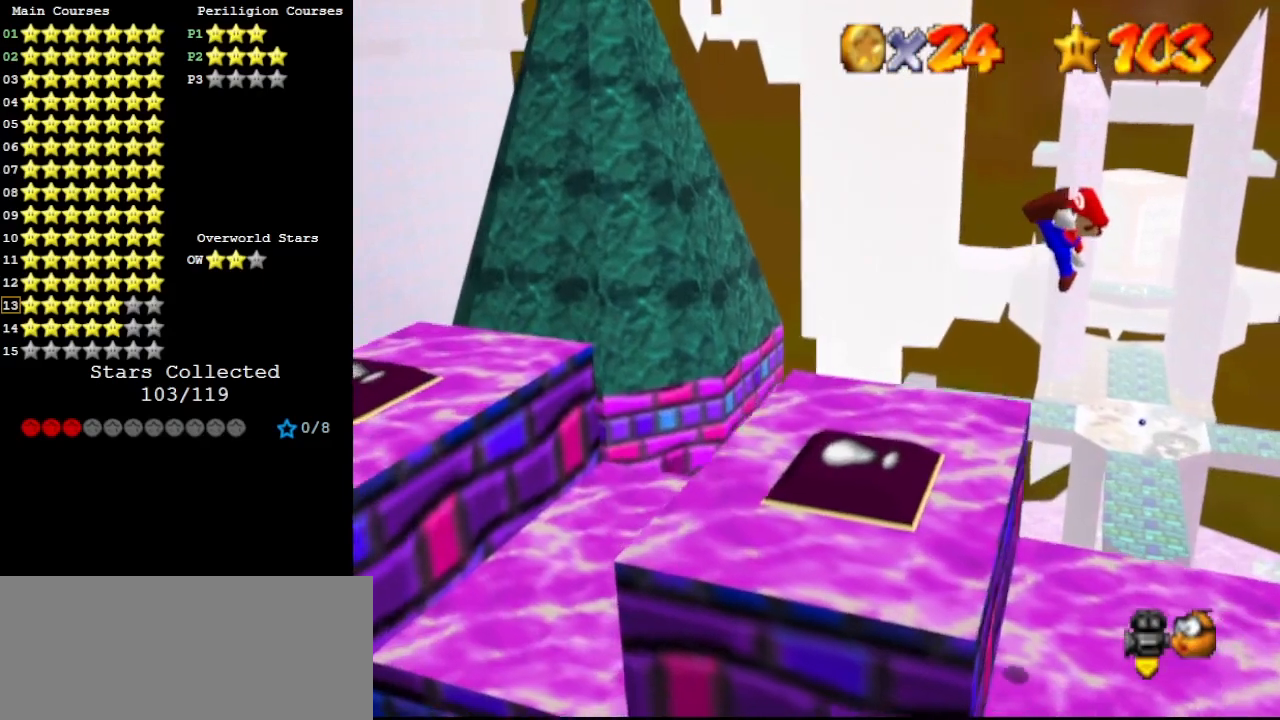
{"buttons": ["A"], "left_stick": "left", "events": [[33, "left_stick", "left"], [500, "A", "down"]]}
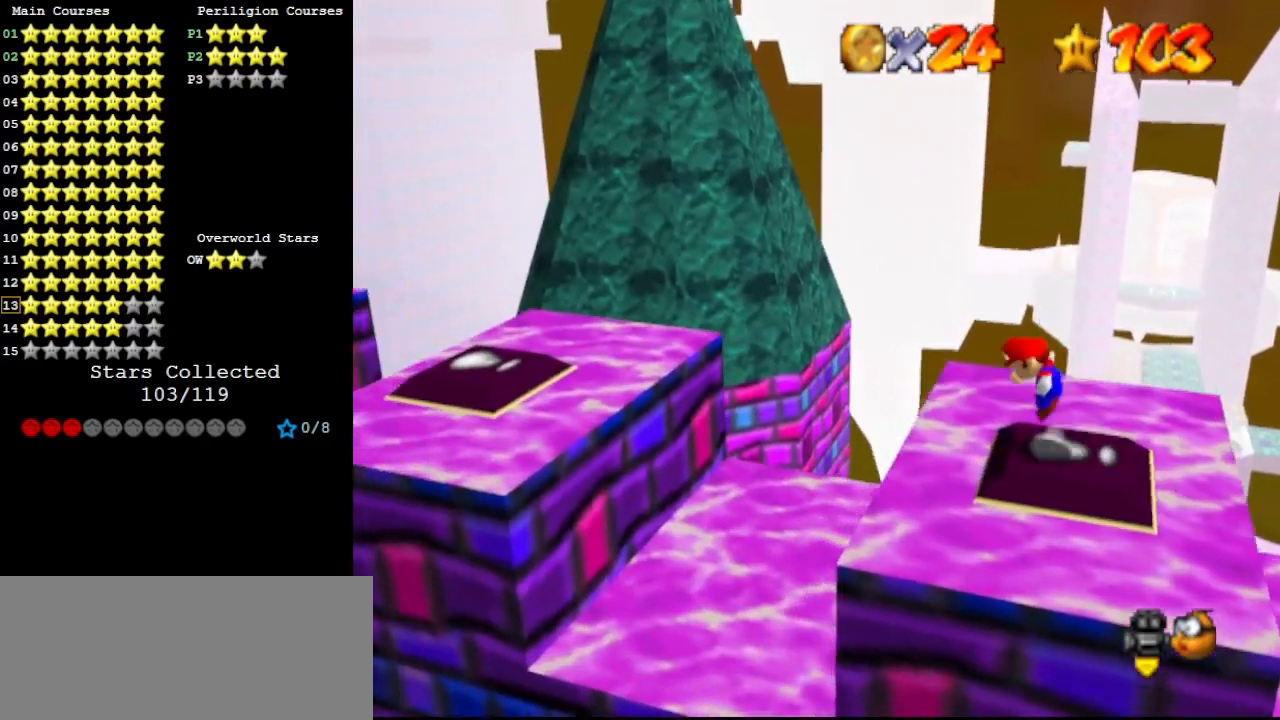
{"buttons": ["A"], "left_stick": "left", "events": []}
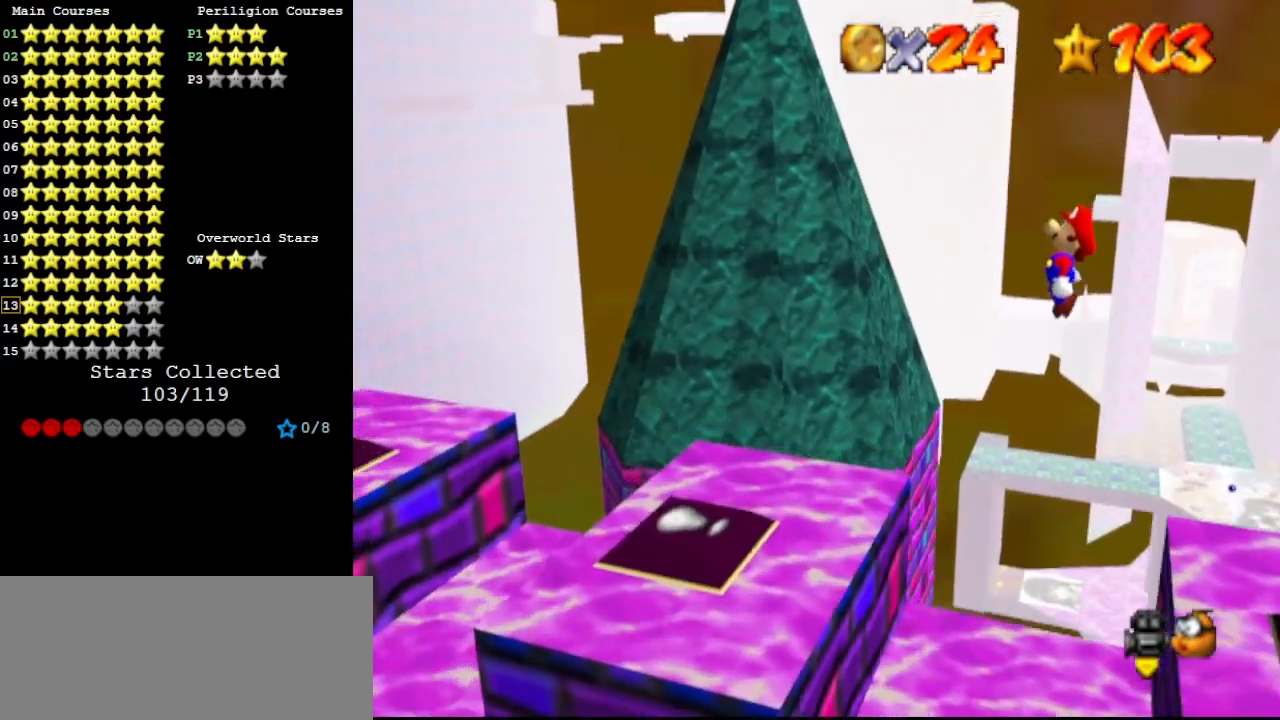
{"buttons": [], "left_stick": "center", "events": [[100, "A", "up"], [200, "left_stick", "right"], [433, "B", "down"], [467, "left_stick", "center"], [500, "B", "up"]]}
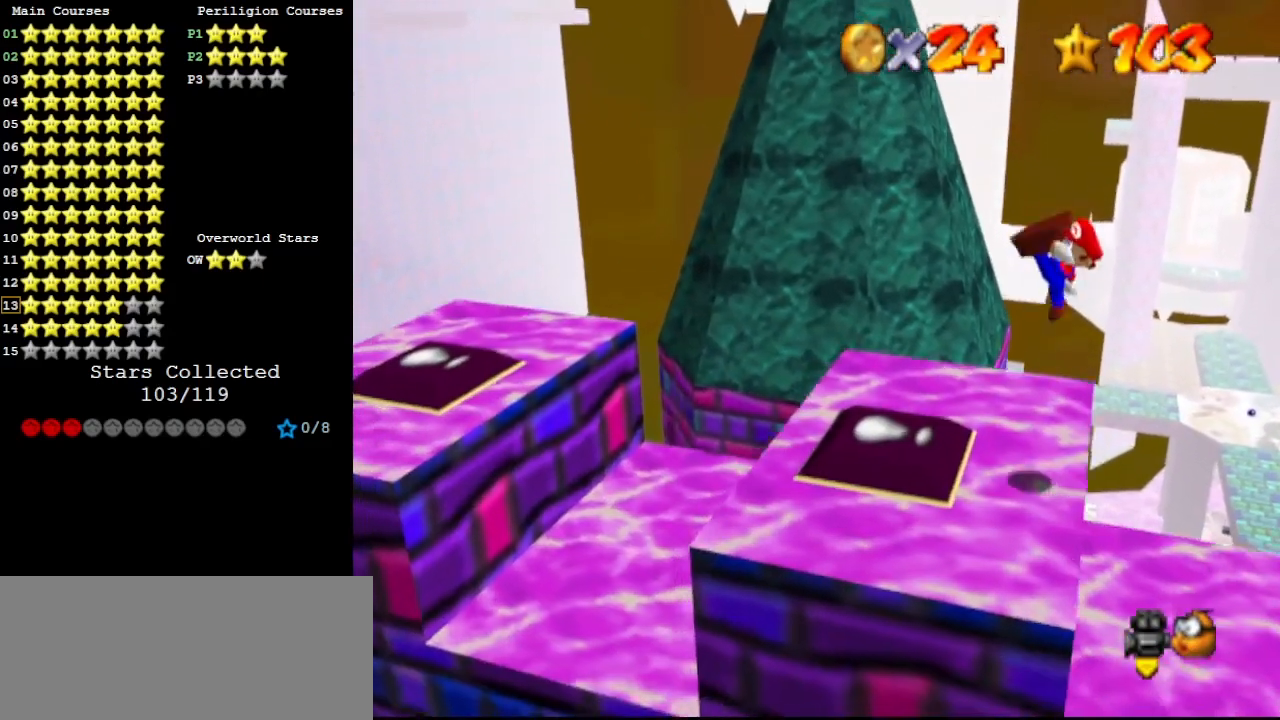
{"buttons": ["A"], "left_stick": "left", "events": [[33, "left_stick", "left"], [167, "left_stick", "center"], [267, "left_stick", "left"], [500, "A", "down"]]}
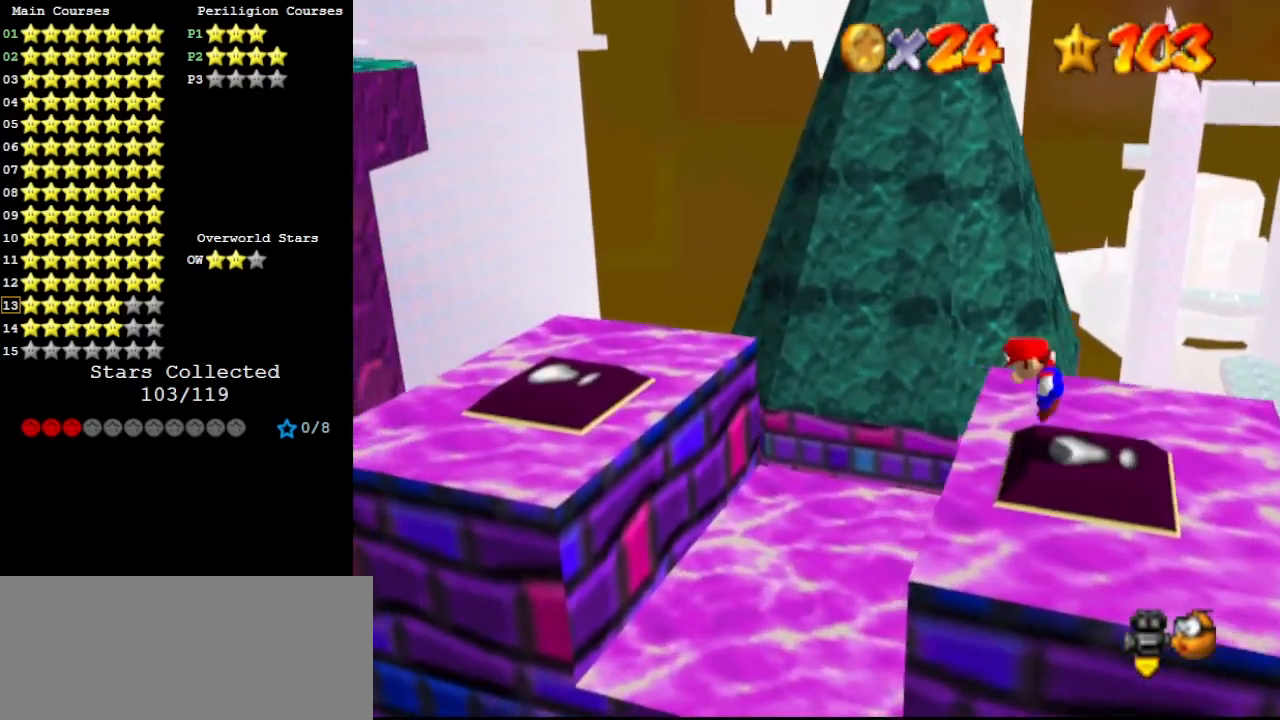
{"buttons": ["A"], "left_stick": "left", "events": [[67, "left_stick", "center"], [167, "left_stick", "left"]]}
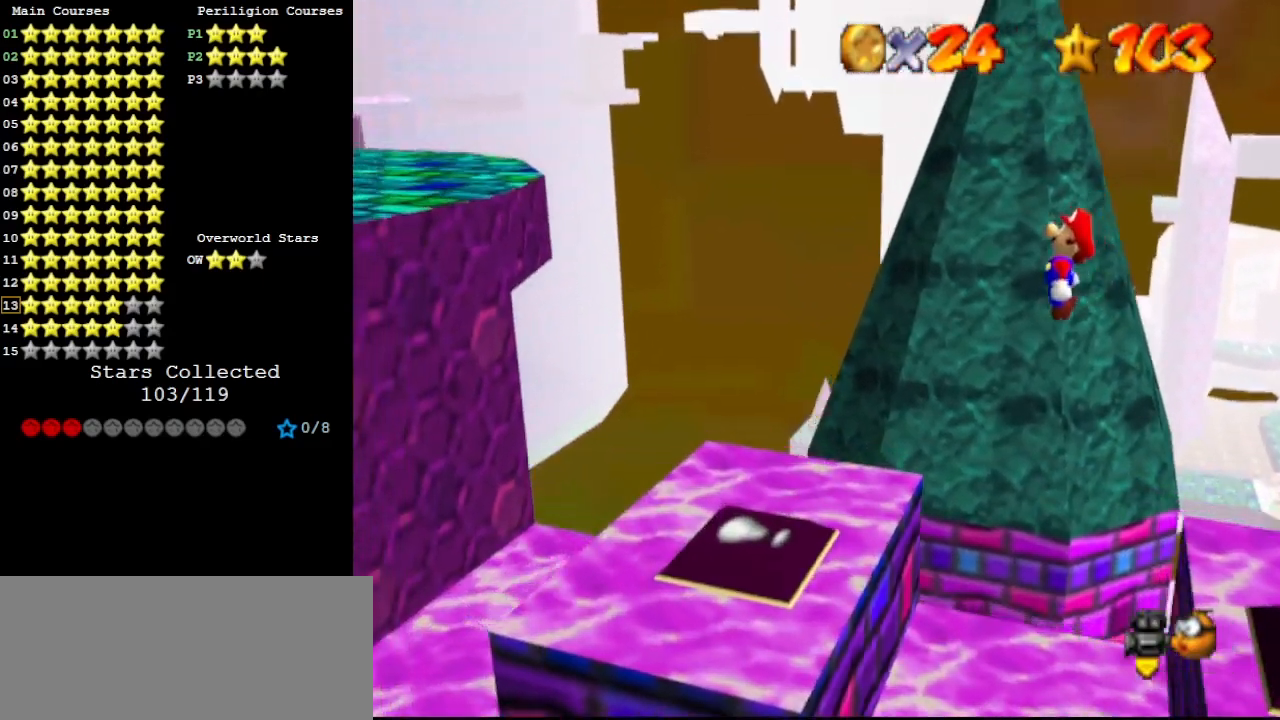
{"buttons": [], "left_stick": "left", "events": [[267, "A", "up"]]}
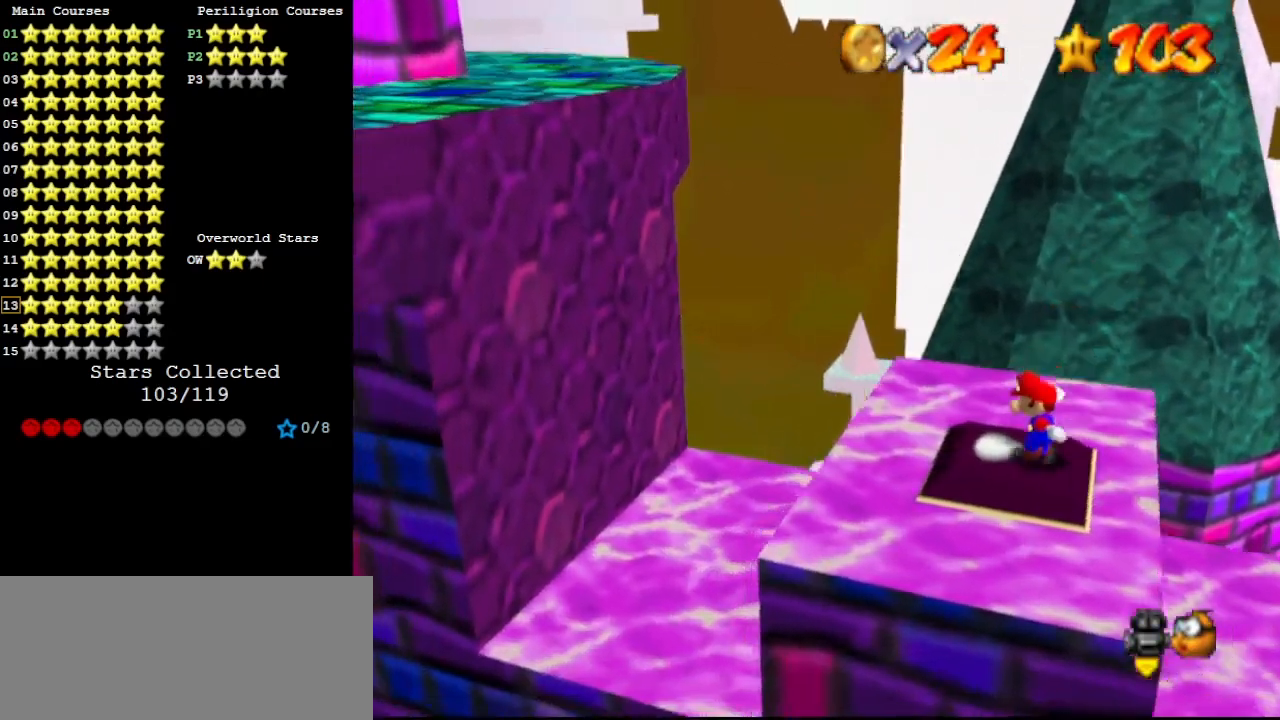
{"buttons": [], "left_stick": "left", "events": [[67, "A", "down"], [133, "B", "down"], [267, "A", "up"], [267, "B", "up"], [367, "C_RIGHT", "down"], [467, "C_RIGHT", "up"]]}
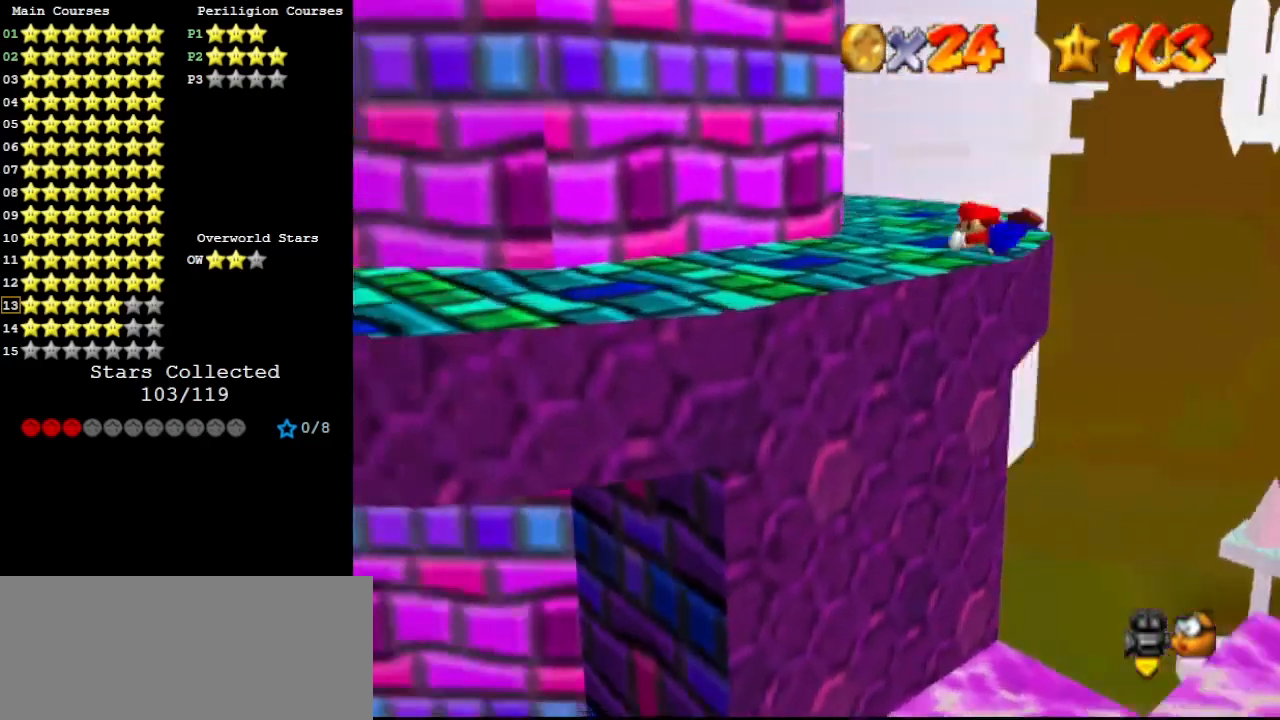
{"buttons": ["A", "B"], "left_stick": "down", "events": [[33, "C_RIGHT", "down"], [100, "C_RIGHT", "up"], [100, "left_stick", "down"], [467, "A", "down"], [467, "B", "down"]]}
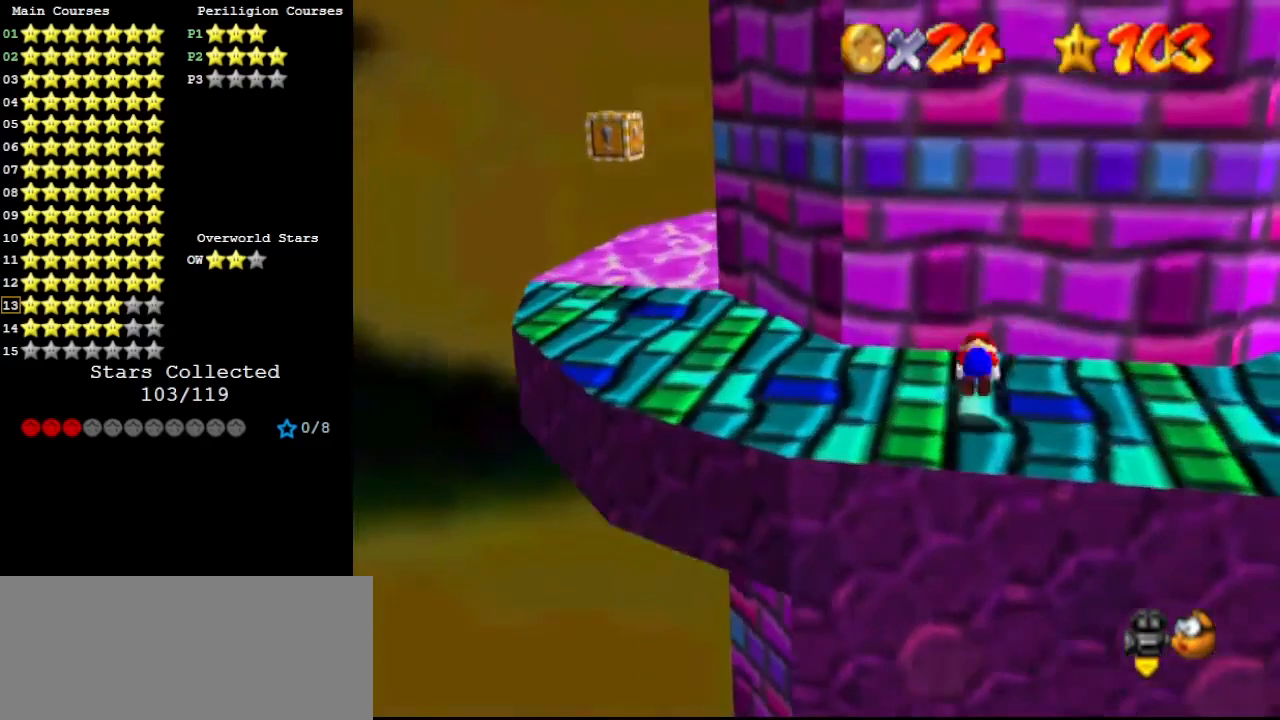
{"buttons": [], "left_stick": "center", "events": [[33, "C_DOWN", "down"], [100, "A", "up"], [100, "B", "up"], [133, "C_DOWN", "up"], [133, "C_RIGHT", "down"], [233, "C_RIGHT", "up"], [233, "left_stick", "center"], [333, "DPAD_DOWN", "down"], [400, "DPAD_DOWN", "up"]]}